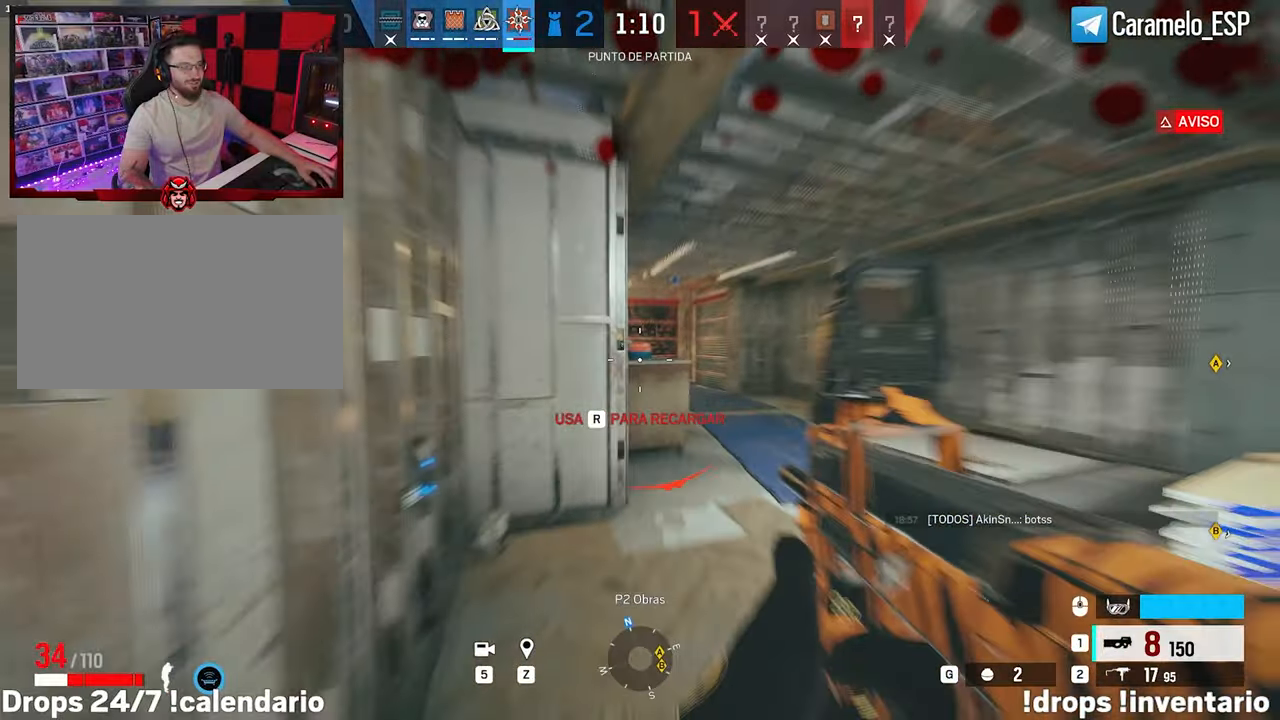
Gameplay with keyboard and mouse; each line is a JSON object with the keys and mouse buttons held at the frame after it. "events" lists presses ("down") and releases ("up") of "1", "2", "3", "4", "5", "a", "alt", "c", "caps_lock", "ctrl", "d", "e", "f", "g", "q", "r", "s", "shift", "space", "t", "tab", "v", "w", "x", "z", "mouse_left", "mouse_wheel" and "mouse_right" between this image and that frame as [ms after this image, input, new state], when the widget could be followed in between. "mouse_left", "mouse_wheel", "mouse_right" = the "left", "wheel", "right" buttons of the "mouse" list. No other keys are recorded. "wheel" means that the mouse wheel is clicked or scrolled. Not read: mouse_move.
{"keys": ["s"], "mouse": ["left"], "events": [[33, "w", "up"], [183, "s", "down"], [267, "a", "up"], [500, "mouse_left", "down"]]}
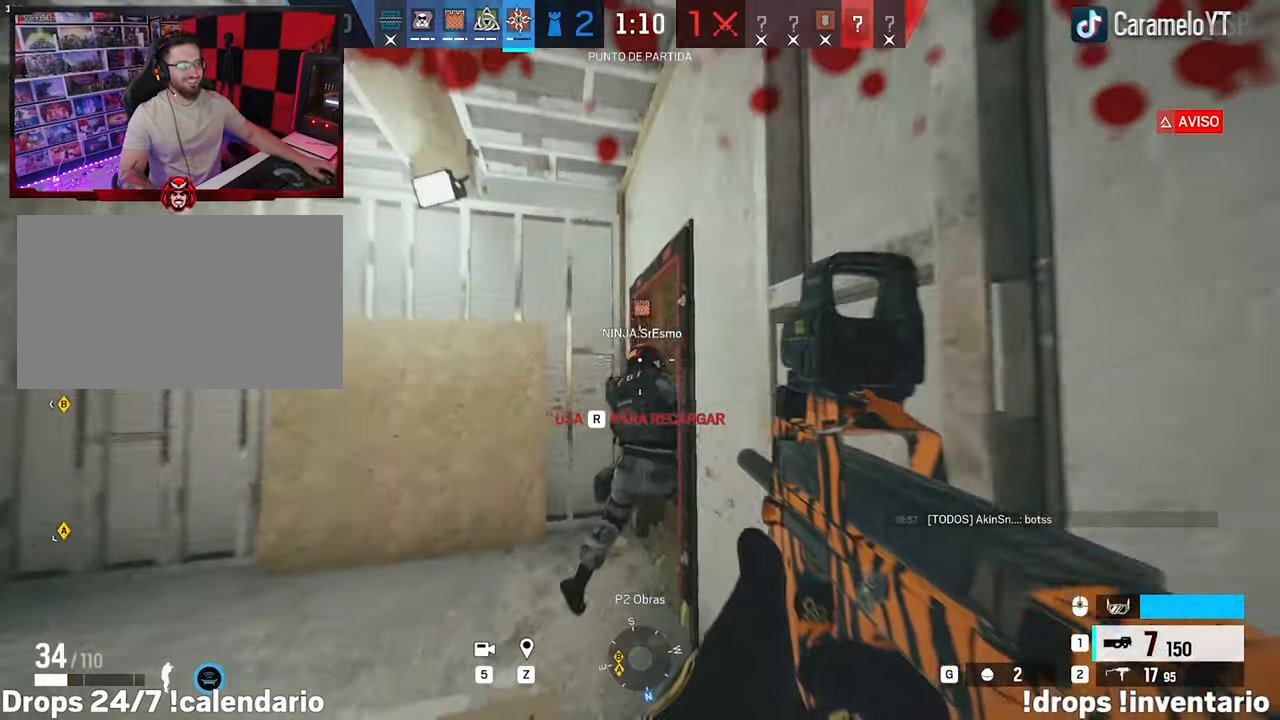
{"keys": ["d", "w"], "mouse": [], "events": [[50, "mouse_left", "up"], [200, "a", "down"], [200, "s", "up"], [283, "a", "up"], [283, "d", "down"], [283, "w", "down"], [333, "d", "up"], [383, "d", "down"]]}
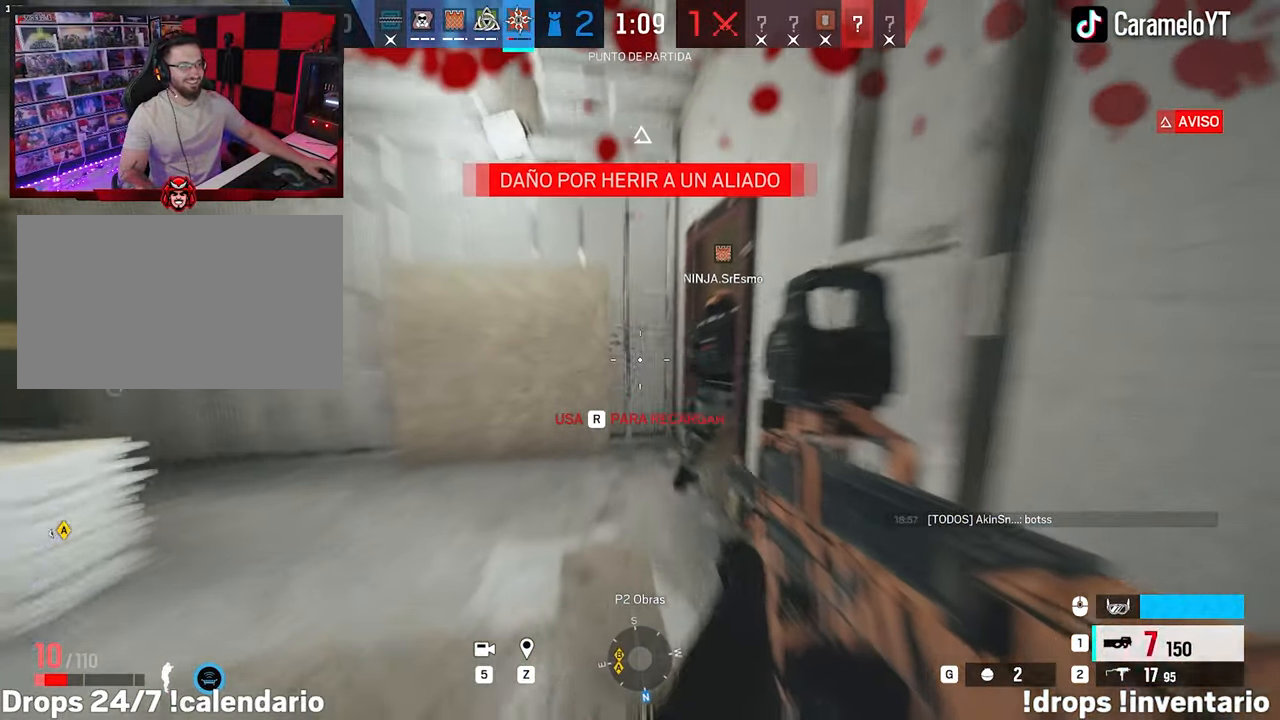
{"keys": ["w"], "mouse": [], "events": [[167, "d", "up"], [350, "d", "down"], [400, "d", "up"]]}
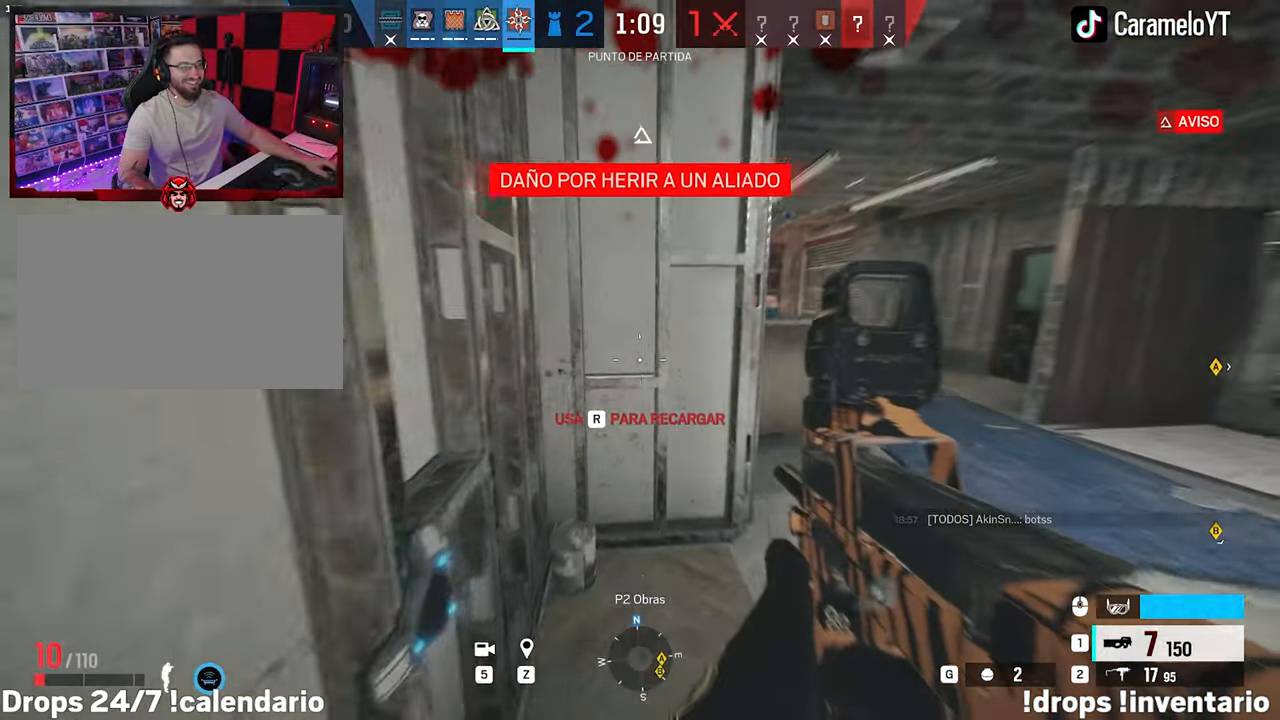
{"keys": ["a", "ctrl"], "mouse": [], "events": [[417, "a", "down"], [417, "ctrl", "down"], [500, "w", "up"]]}
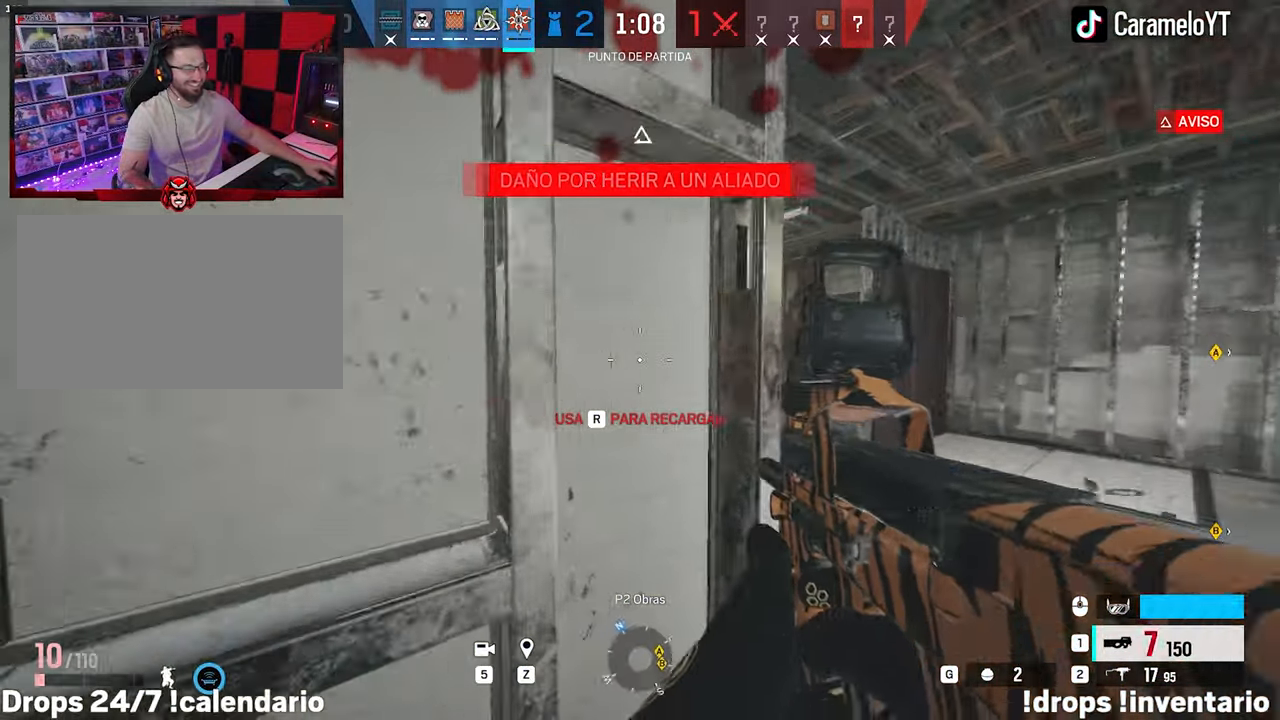
{"keys": ["ctrl"], "mouse": [], "events": [[50, "ctrl", "up"], [283, "a", "up"], [433, "ctrl", "down"]]}
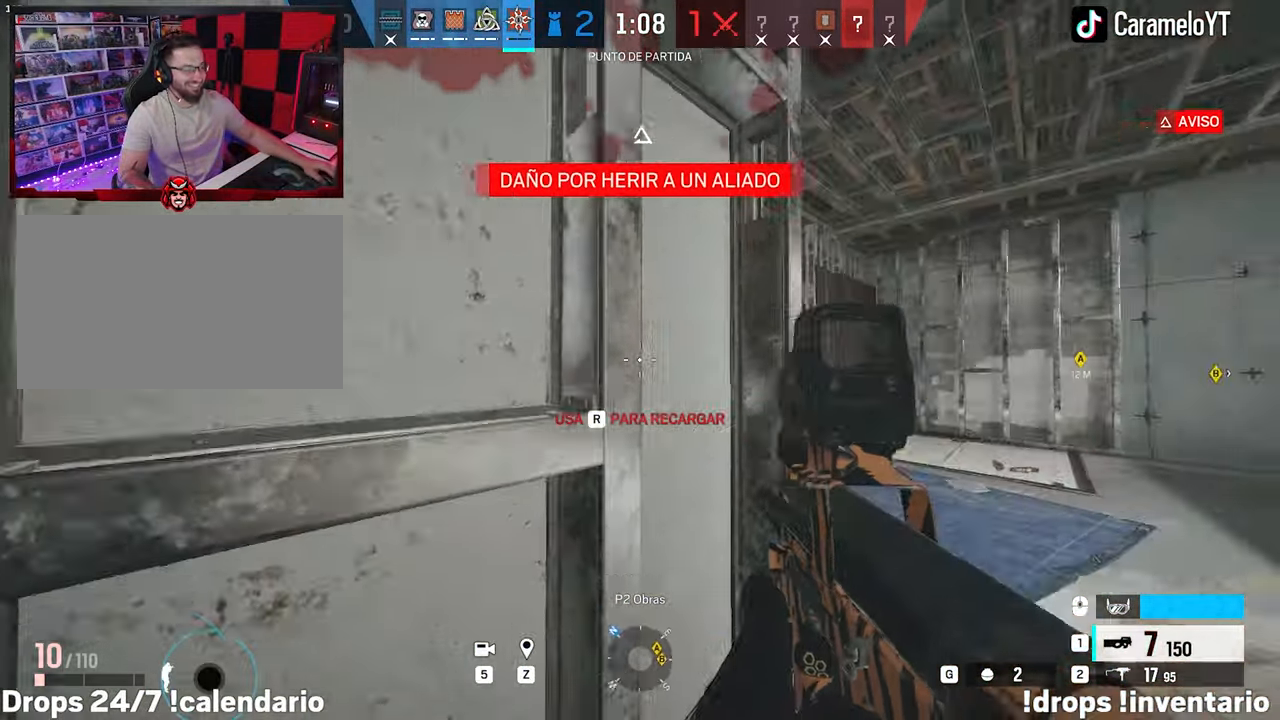
{"keys": [], "mouse": [], "events": [[17, "d", "down"], [67, "ctrl", "up"], [117, "e", "down"], [167, "a", "down"], [167, "d", "up"], [200, "e", "up"], [250, "e", "down"], [400, "e", "up"], [450, "a", "up"]]}
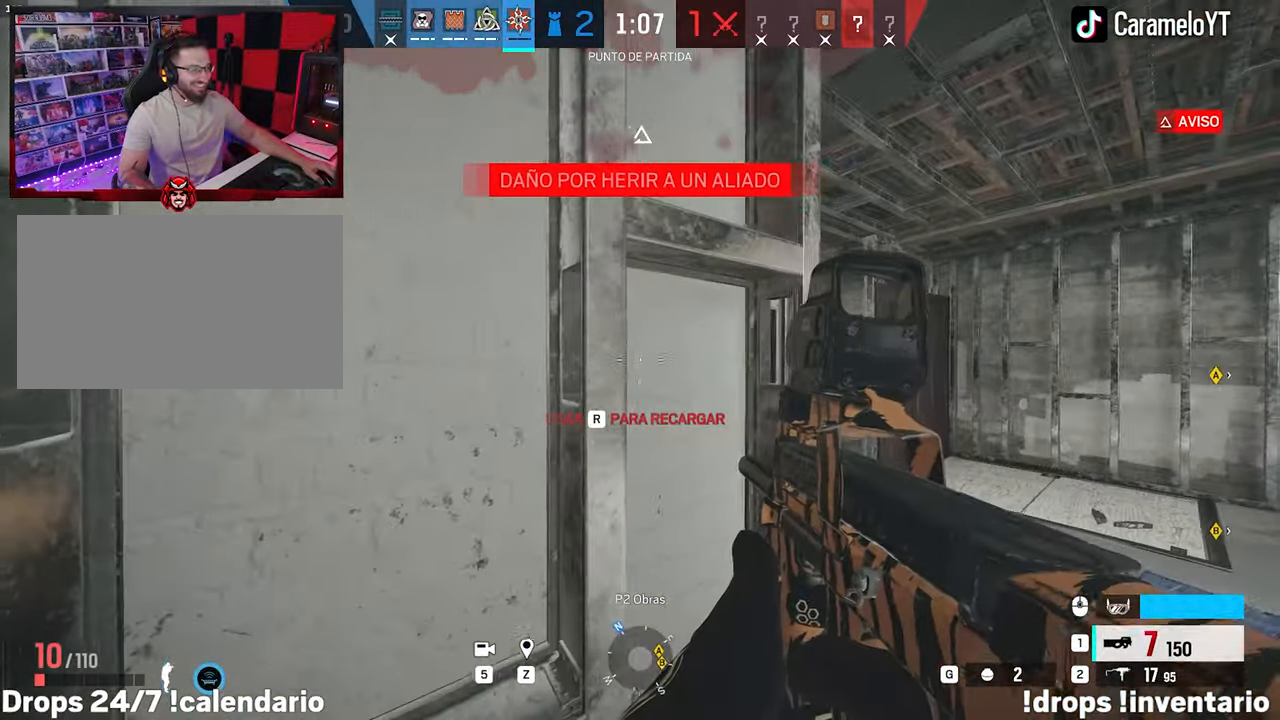
{"keys": [], "mouse": [], "events": []}
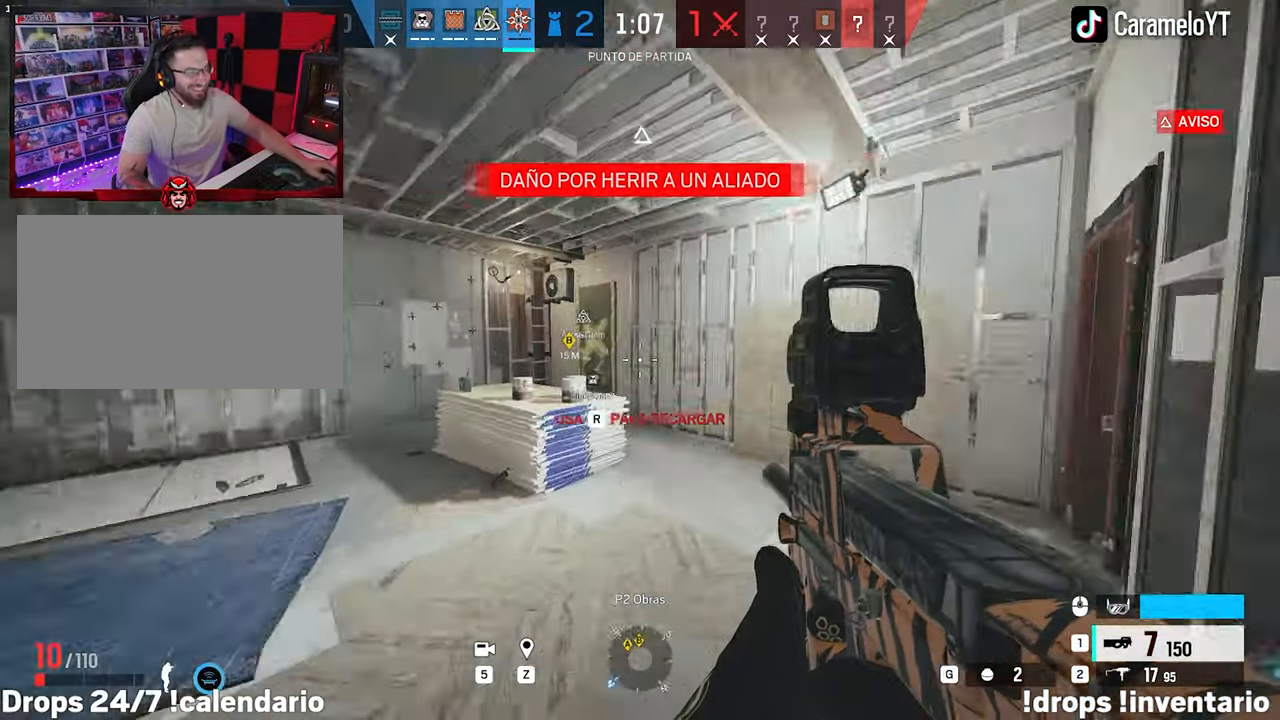
{"keys": [], "mouse": [], "events": []}
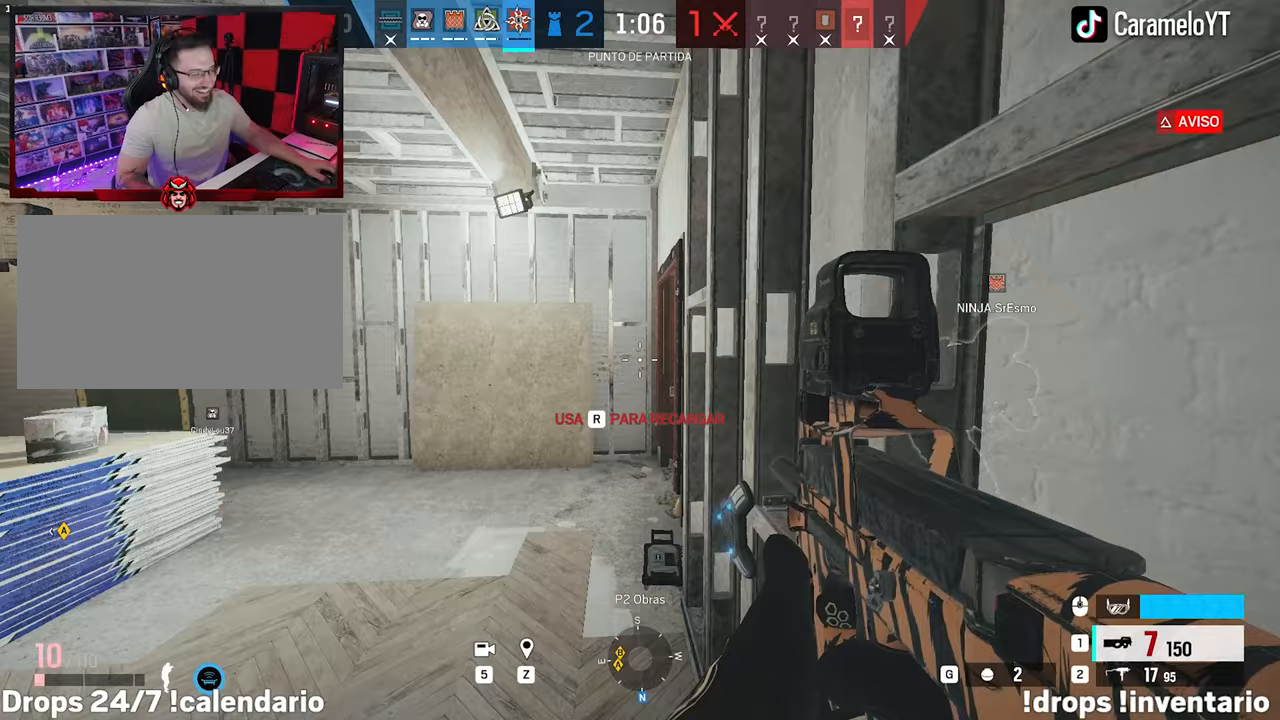
{"keys": ["d"], "mouse": [], "events": [[483, "d", "down"]]}
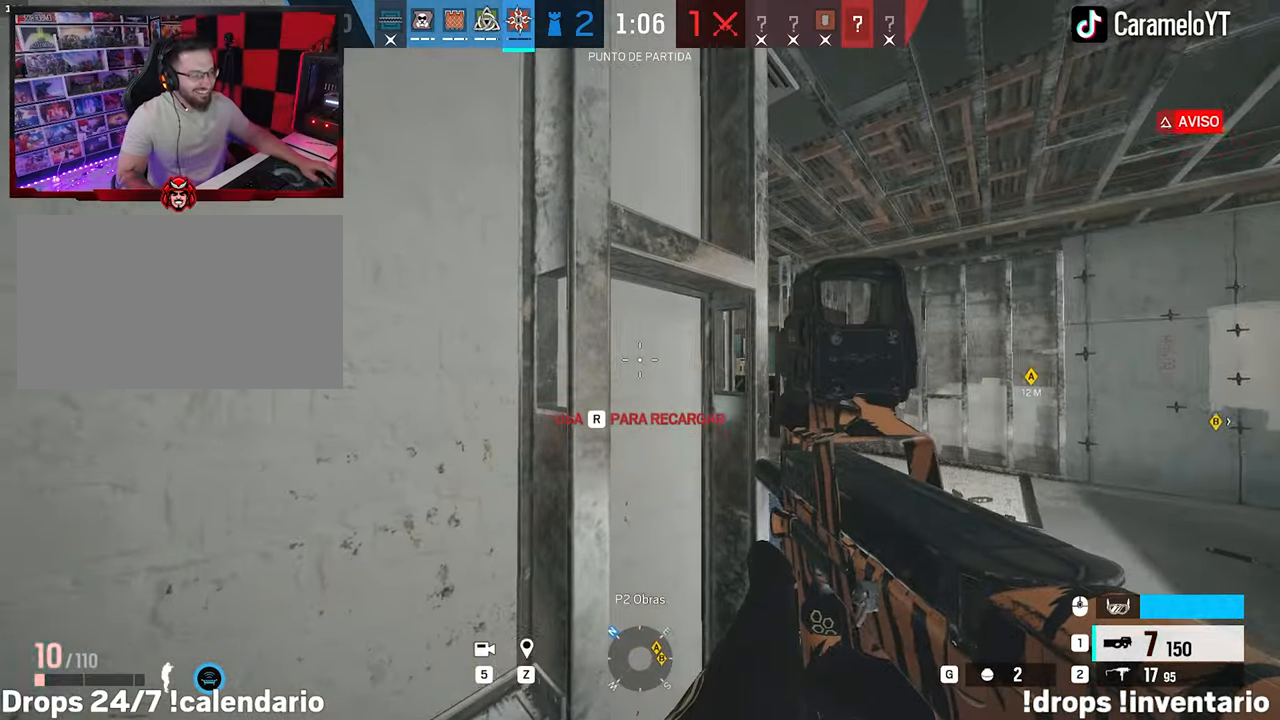
{"keys": ["d"], "mouse": [], "events": [[33, "e", "down"], [133, "e", "up"], [233, "a", "down"], [233, "d", "up"], [267, "e", "down"], [367, "e", "up"], [450, "a", "up"], [500, "d", "down"]]}
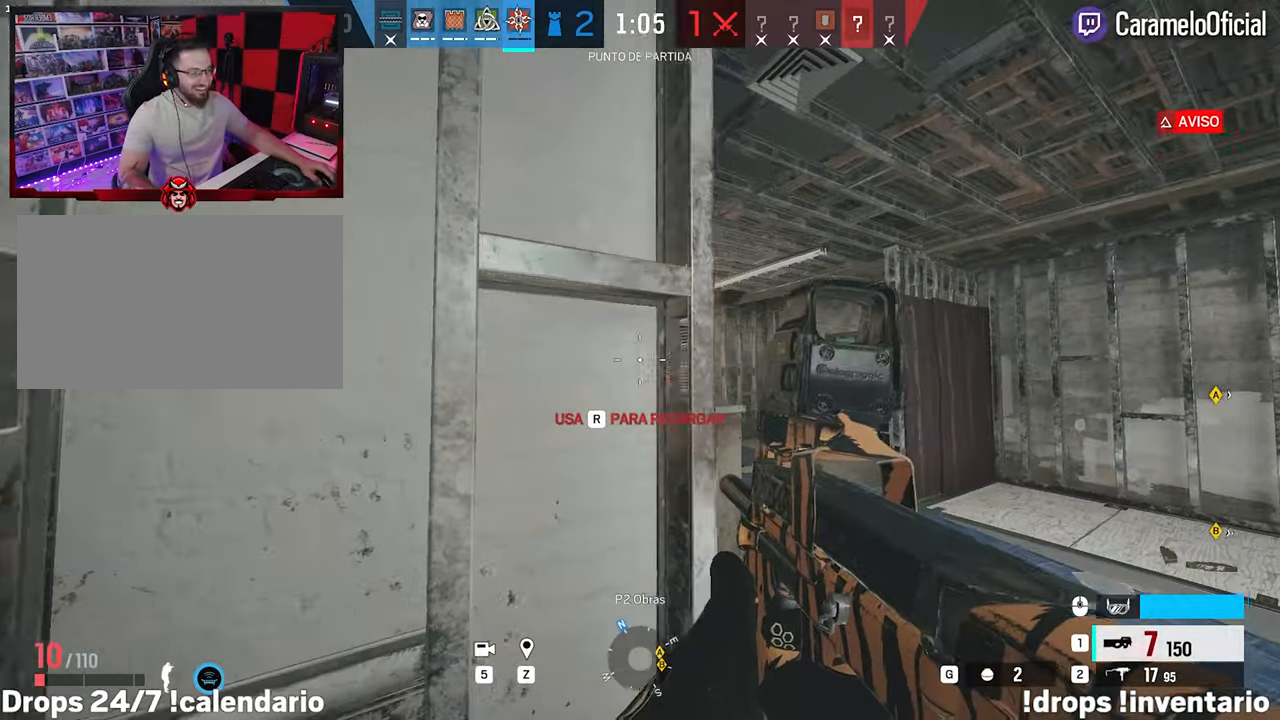
{"keys": ["a", "w"], "mouse": [], "events": [[50, "e", "down"], [150, "e", "up"], [483, "a", "down"], [483, "d", "up"], [483, "w", "down"]]}
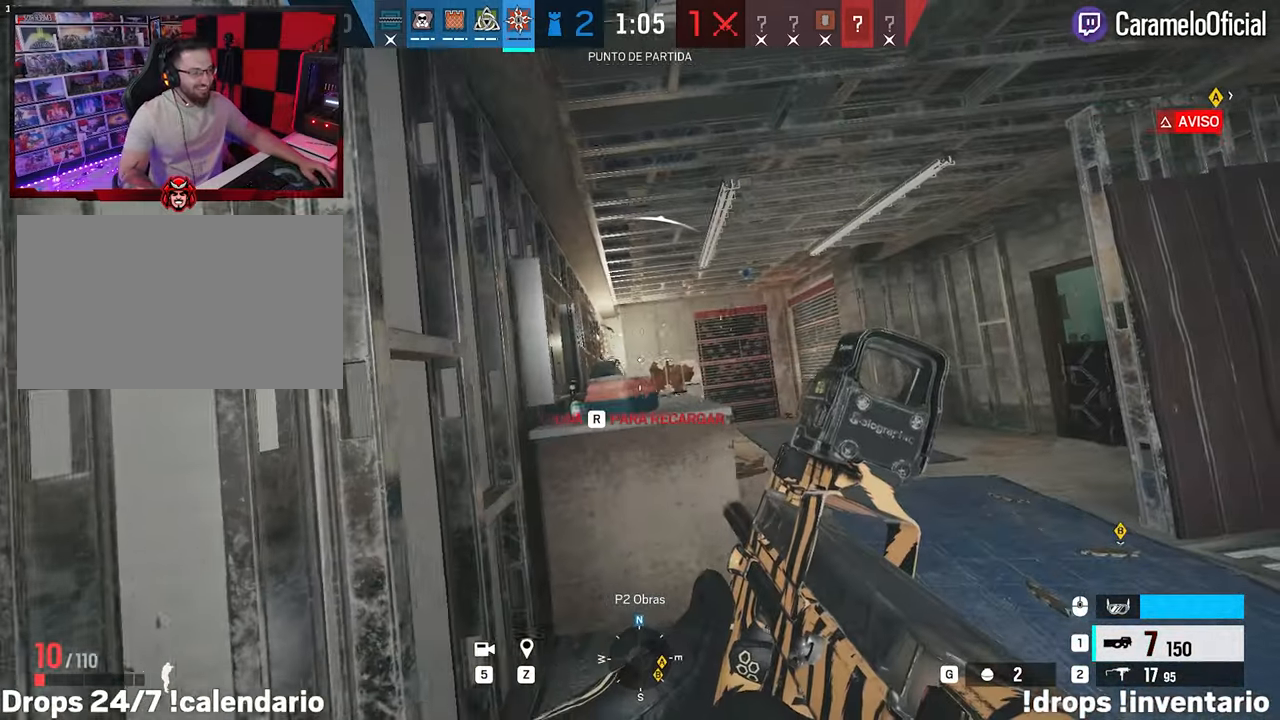
{"keys": ["d"], "mouse": ["right"], "events": [[17, "w", "up"], [117, "mouse_right", "down"], [167, "ctrl", "down"], [167, "e", "down"], [250, "ctrl", "up"], [250, "e", "up"], [400, "a", "up"], [450, "d", "down"]]}
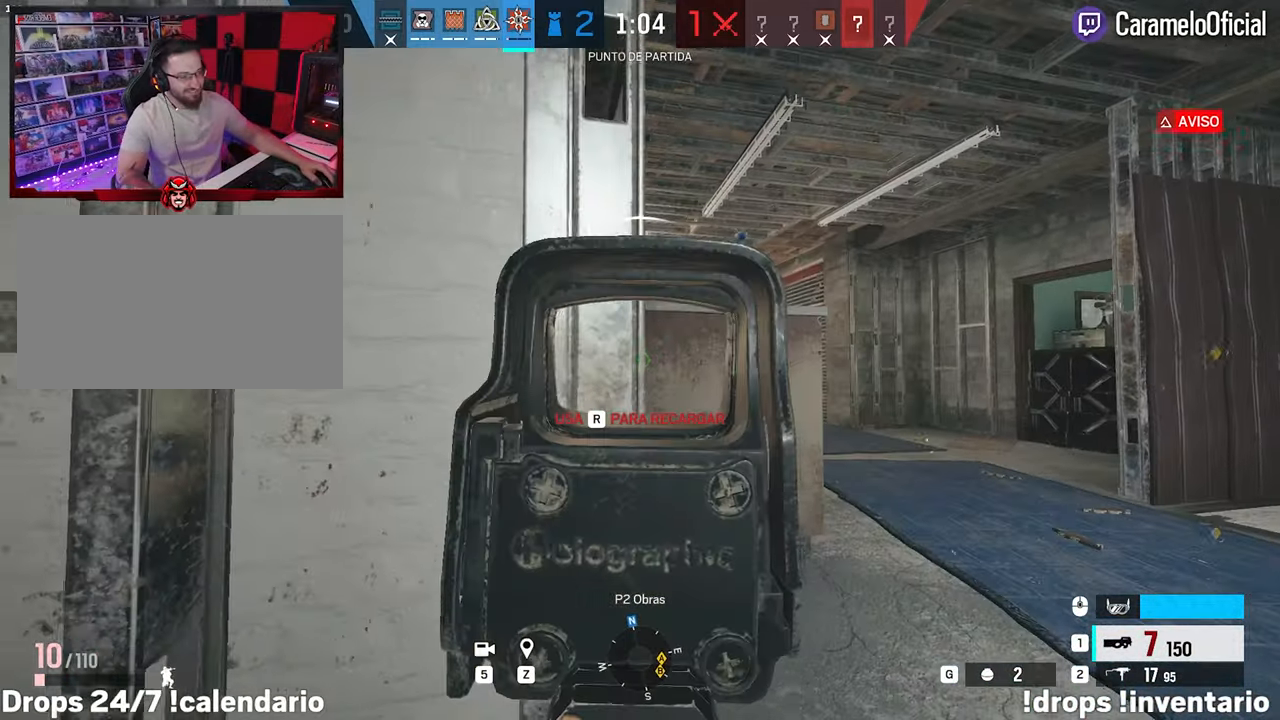
{"keys": ["d"], "mouse": ["left", "right"], "events": [[33, "a", "down"], [33, "ctrl", "down"], [83, "a", "up"], [133, "ctrl", "up"], [183, "e", "down"], [217, "mouse_left", "down"], [267, "e", "up"], [317, "e", "down"], [417, "e", "up"]]}
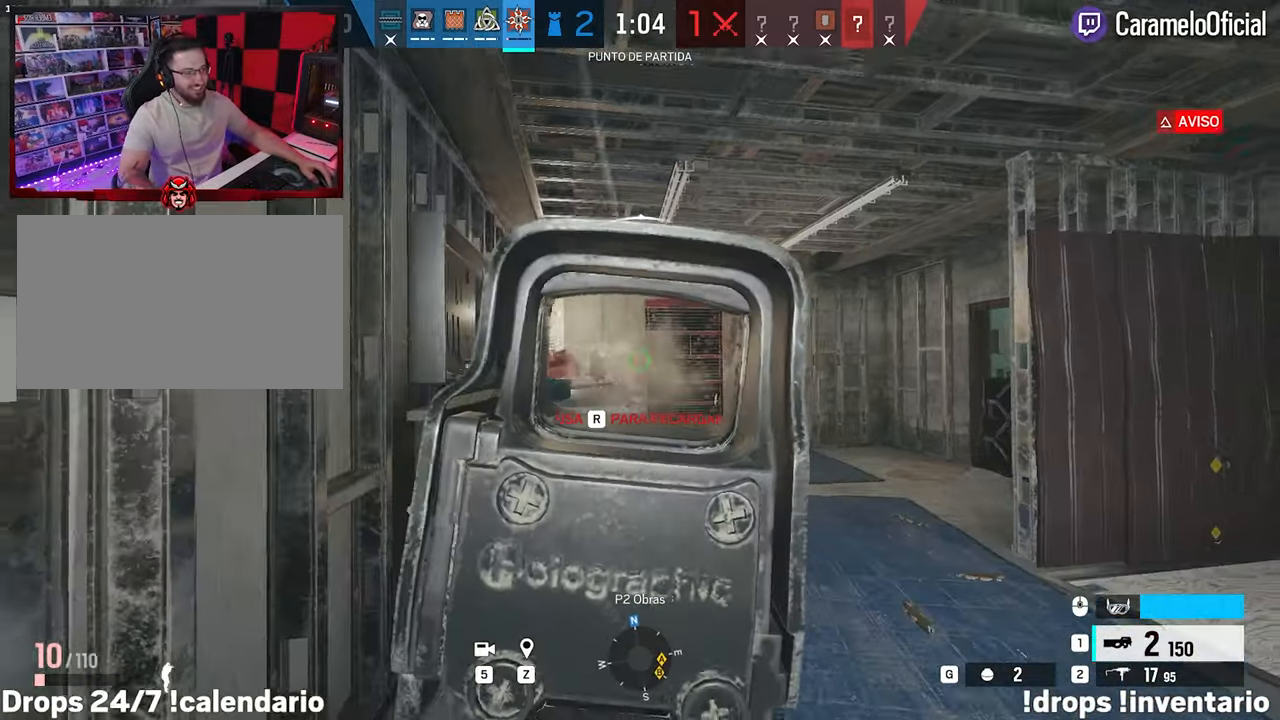
{"keys": ["a"], "mouse": ["left", "right"], "events": [[50, "a", "down"], [50, "ctrl", "down"], [150, "ctrl", "up"], [150, "d", "up"], [200, "a", "up"], [200, "d", "down"], [383, "a", "down"], [383, "d", "up"]]}
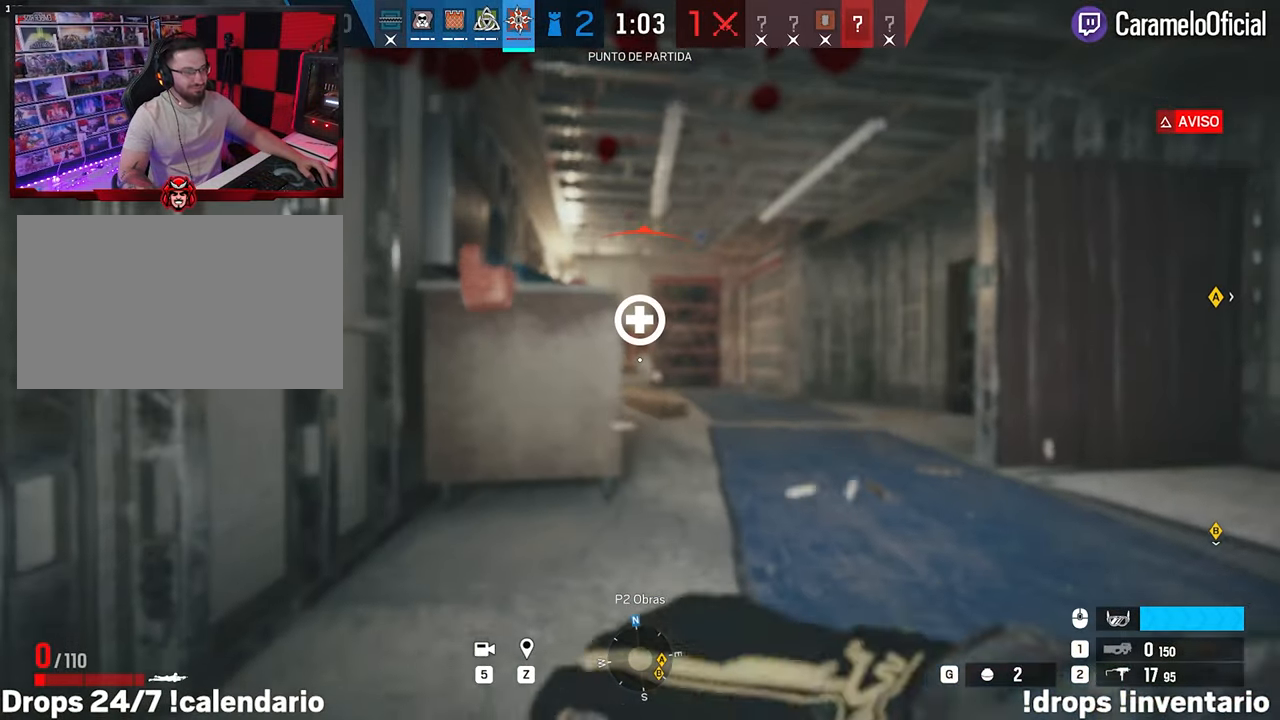
{"keys": ["a", "z"], "mouse": [], "events": [[67, "mouse_left", "up"], [67, "mouse_right", "up"], [117, "a", "up"], [200, "a", "down"], [450, "z", "down"]]}
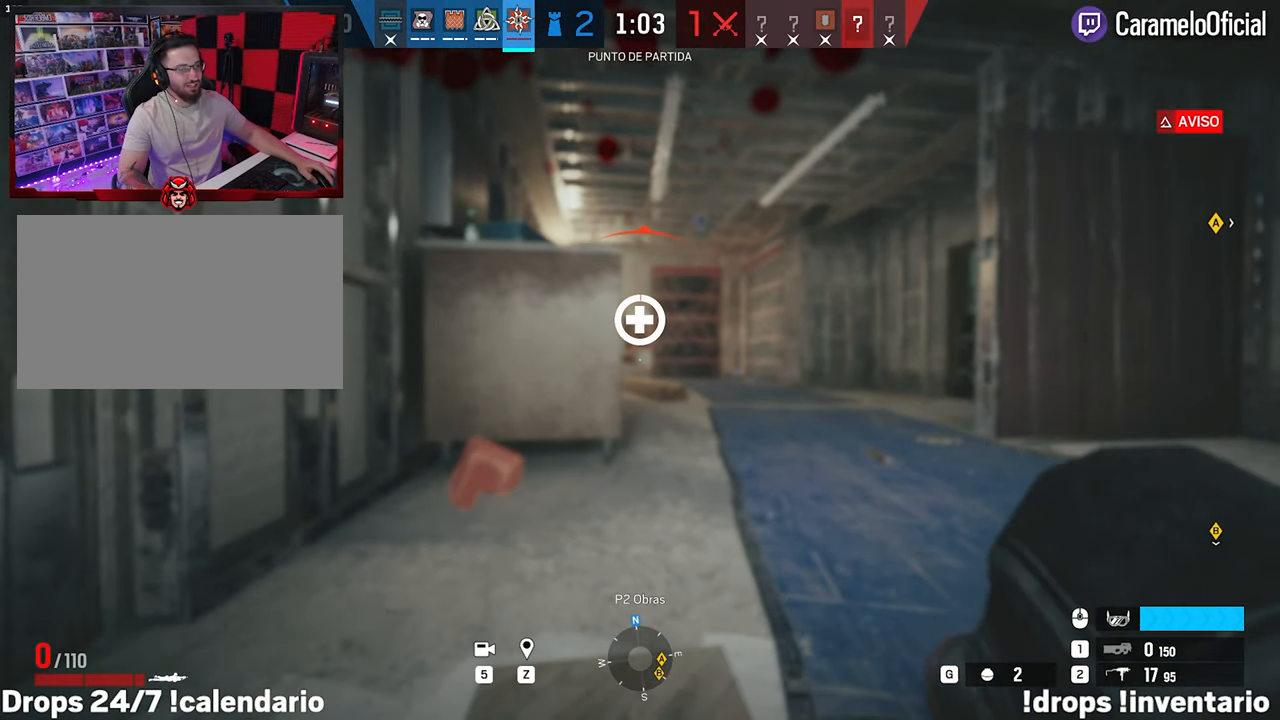
{"keys": ["a"], "mouse": [], "events": [[33, "z", "up"], [133, "z", "down"], [183, "z", "up"], [267, "z", "down"], [367, "z", "up"]]}
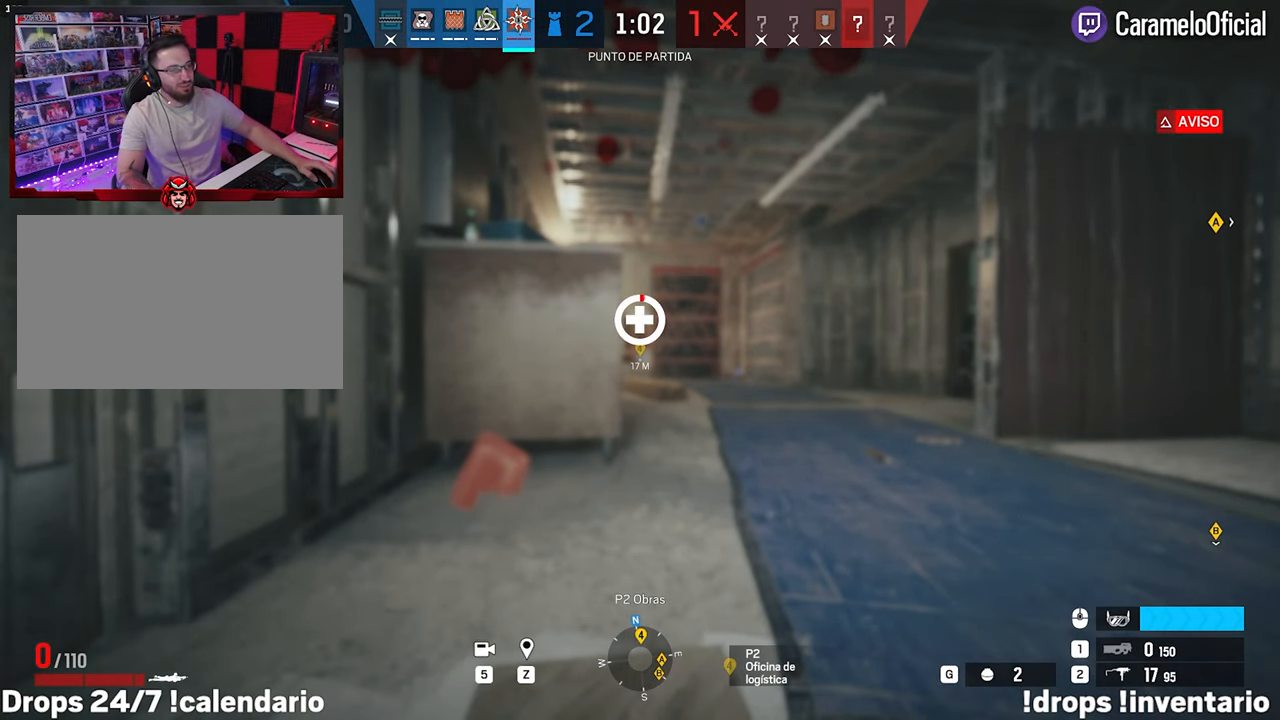
{"keys": ["a"], "mouse": [], "events": []}
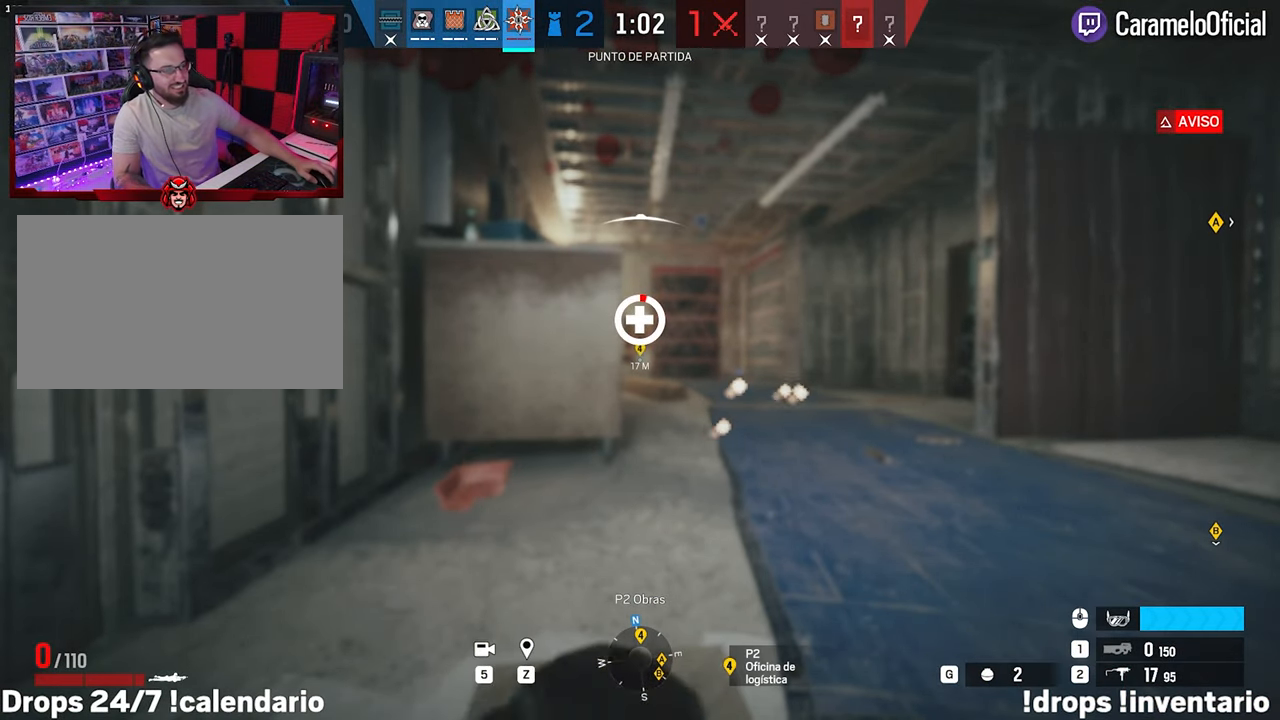
{"keys": ["a"], "mouse": [], "events": []}
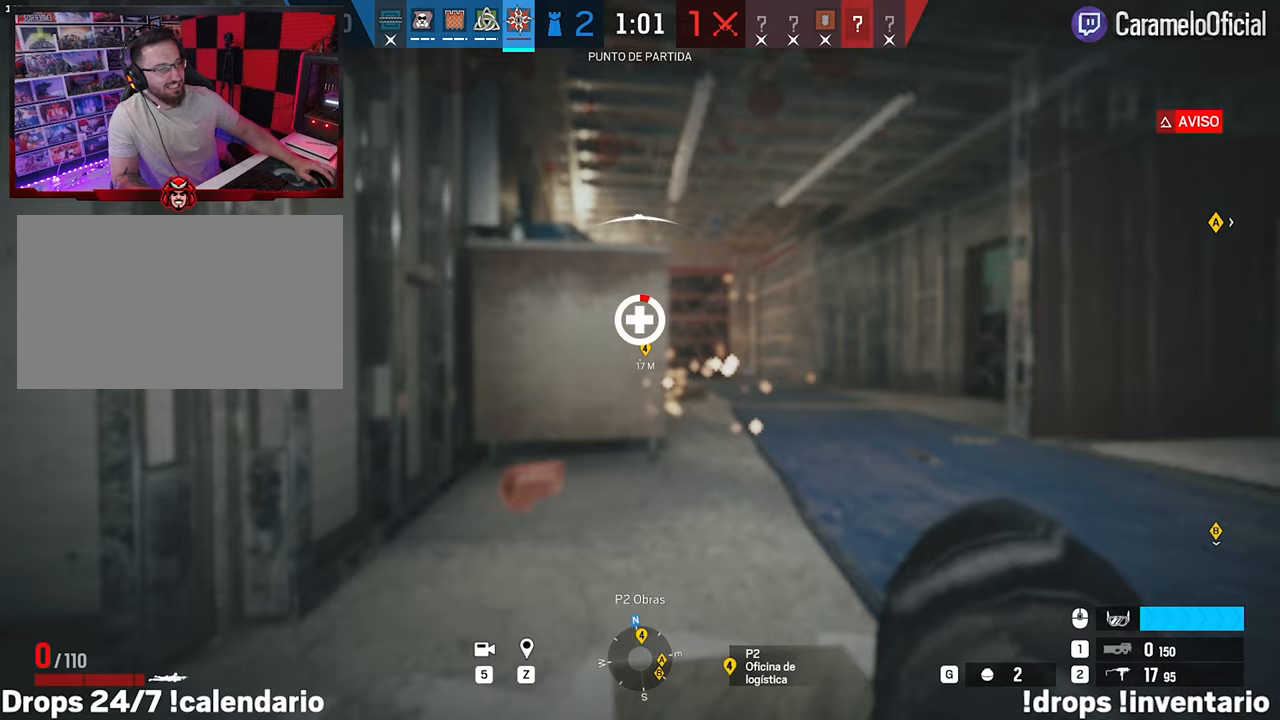
{"keys": ["a"], "mouse": [], "events": []}
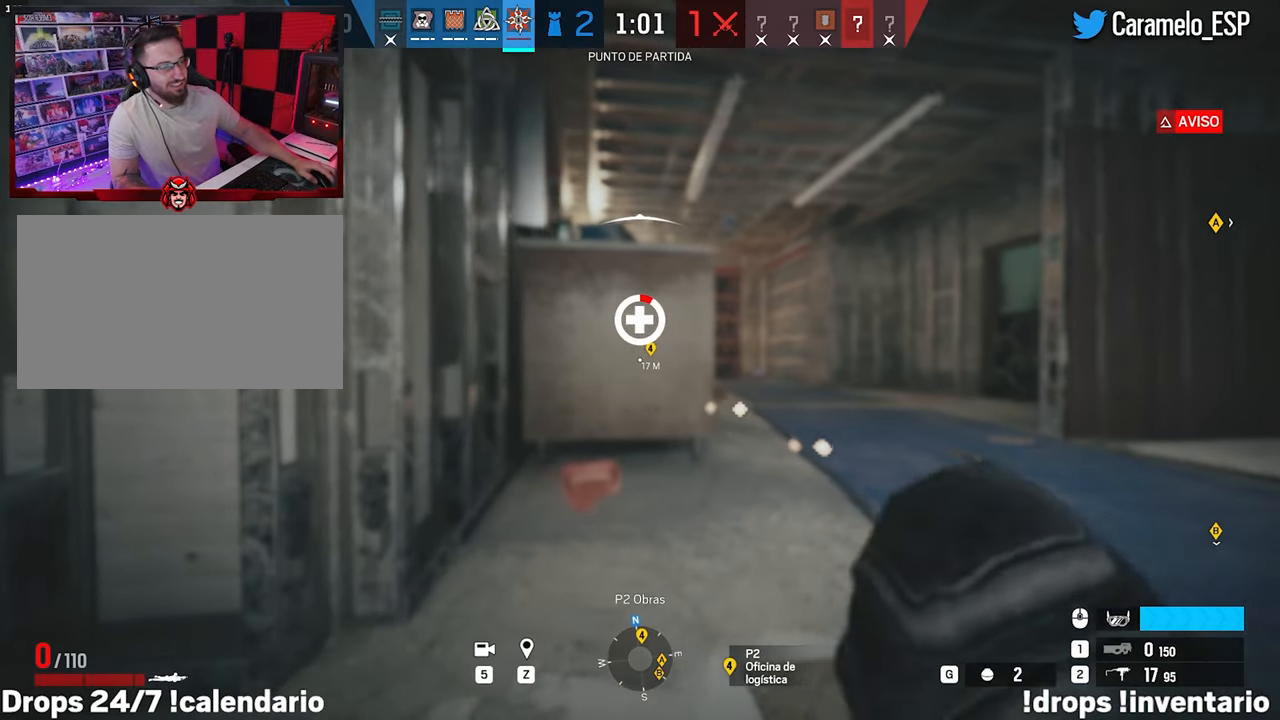
{"keys": ["w"], "mouse": [], "events": [[150, "w", "down"], [183, "a", "up"]]}
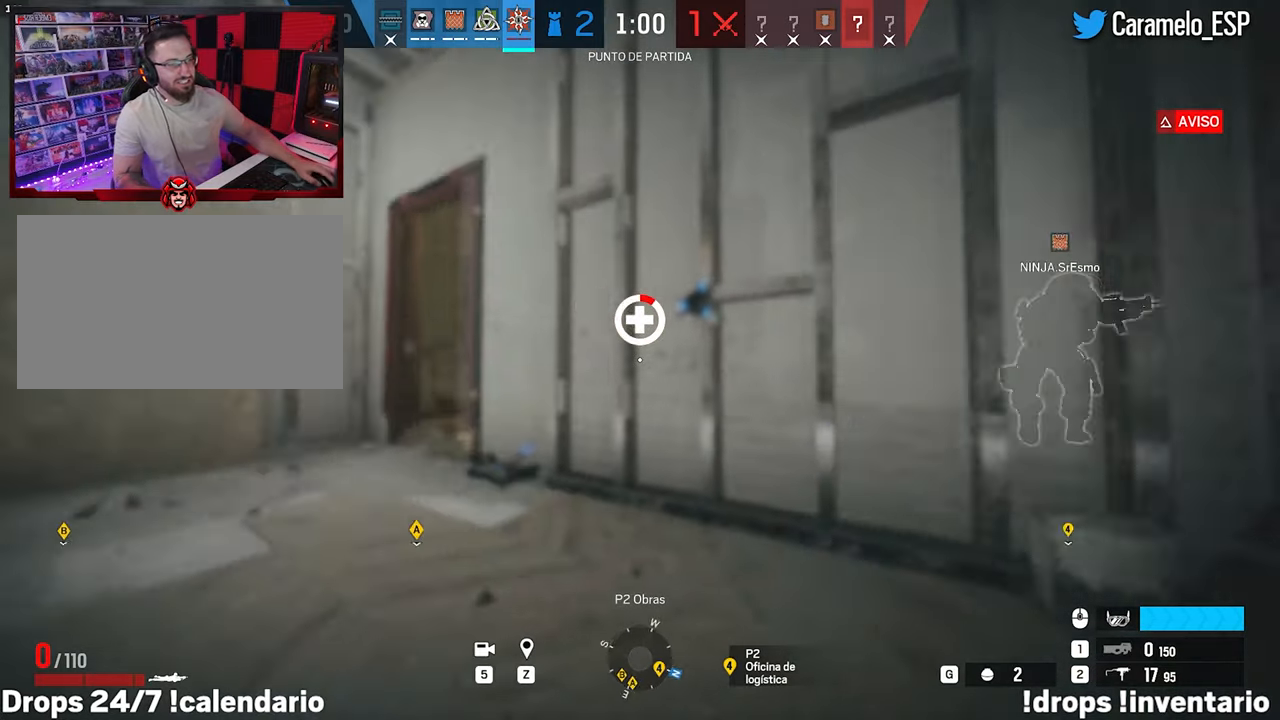
{"keys": ["w"], "mouse": [], "events": [[17, "d", "down"], [67, "w", "up"], [300, "w", "down"], [400, "d", "up"]]}
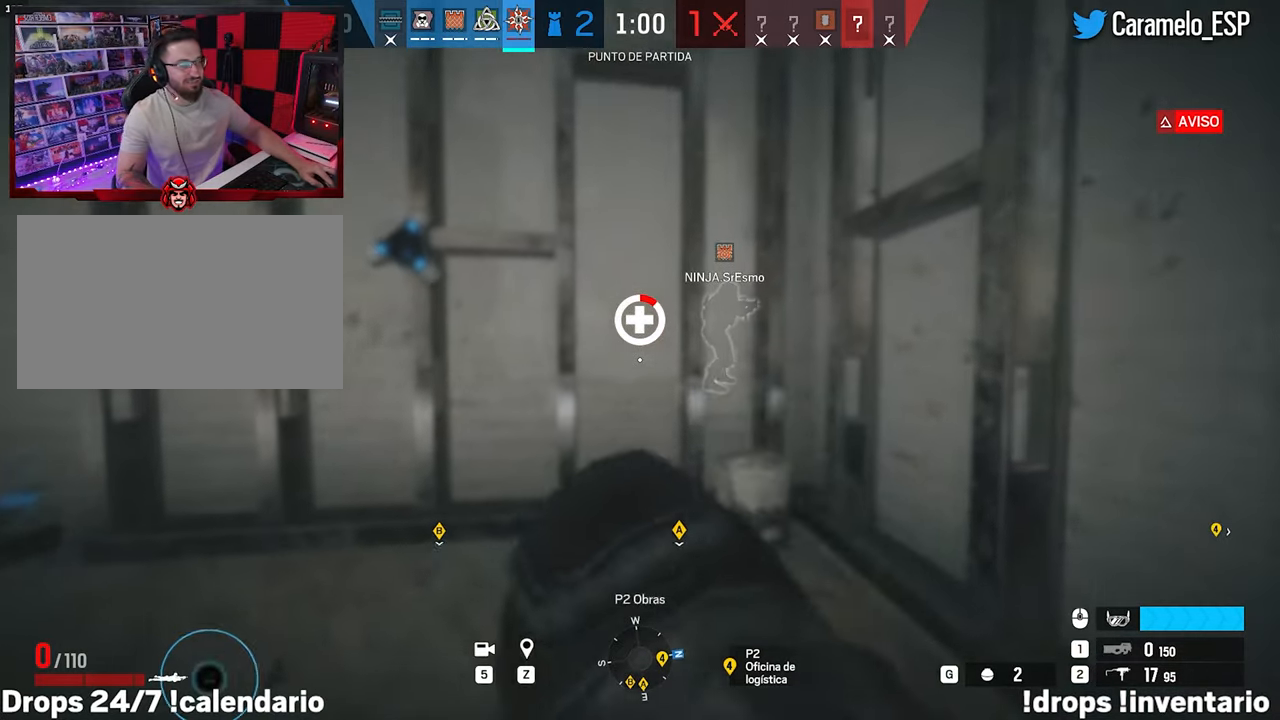
{"keys": ["w"], "mouse": [], "events": []}
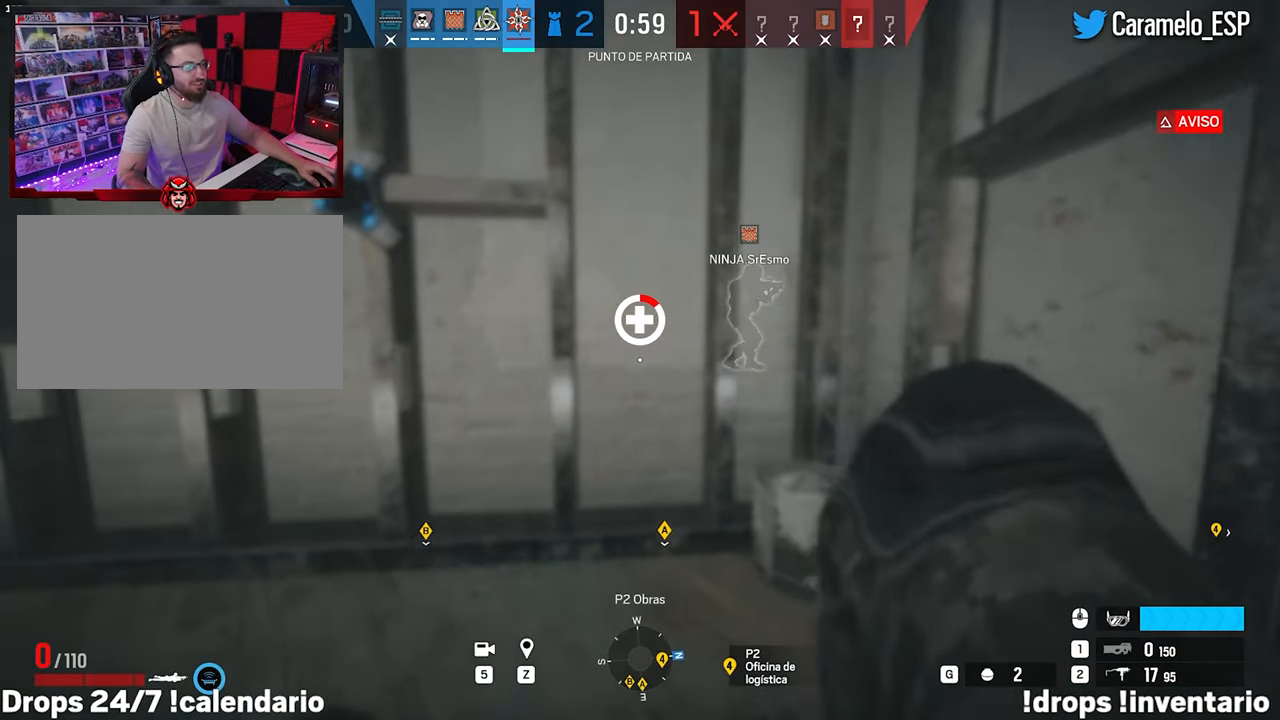
{"keys": ["a", "w"], "mouse": [], "events": [[50, "a", "down"]]}
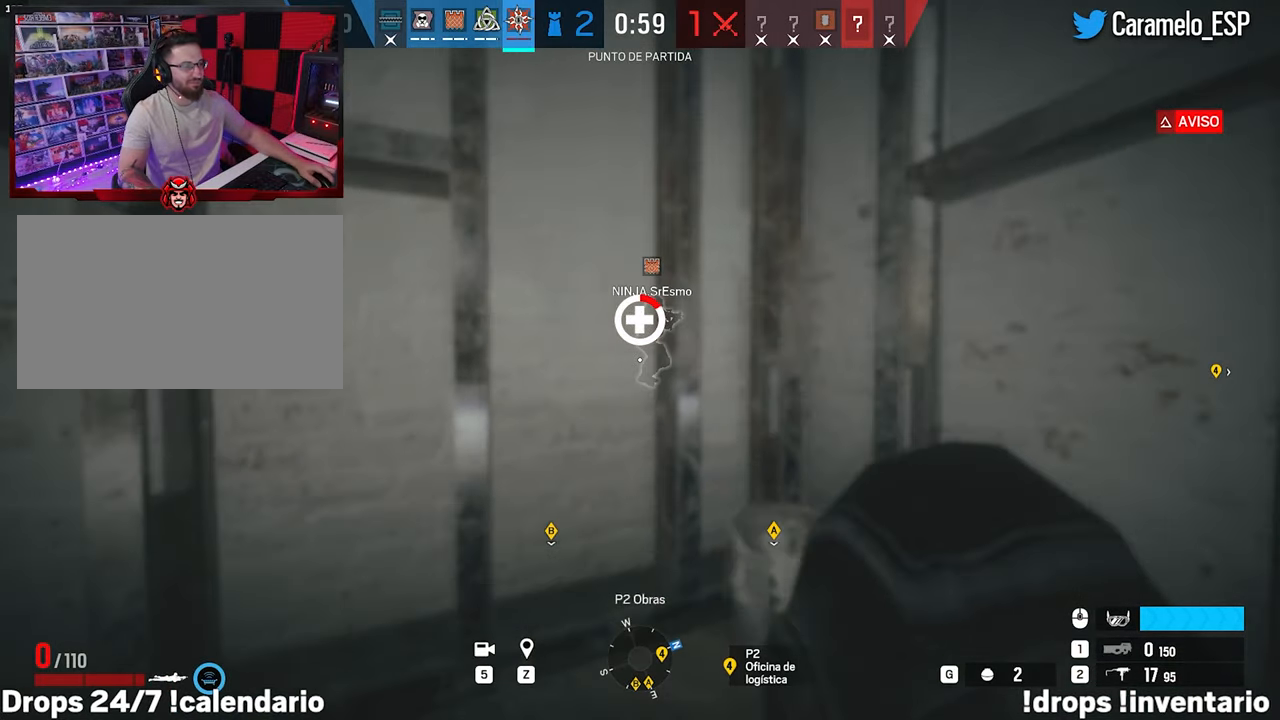
{"keys": ["f"], "mouse": [], "events": [[117, "w", "up"], [167, "a", "up"], [167, "f", "down"]]}
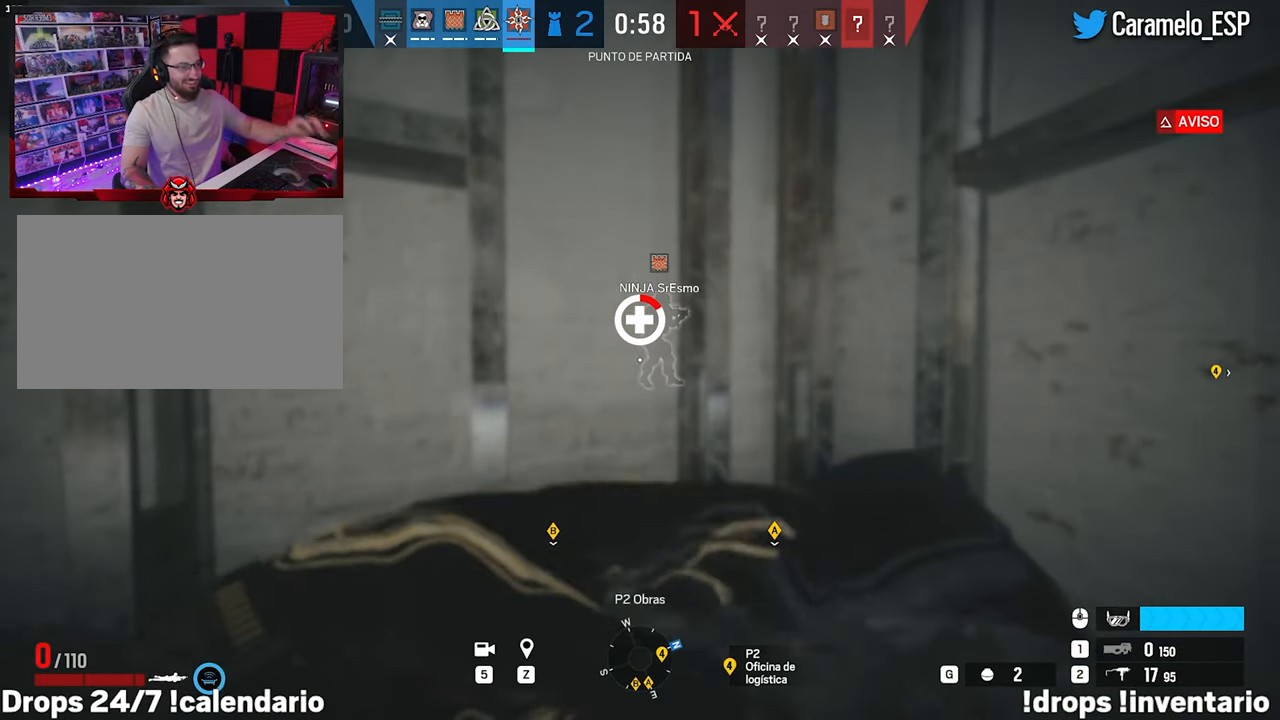
{"keys": ["f"], "mouse": [], "events": []}
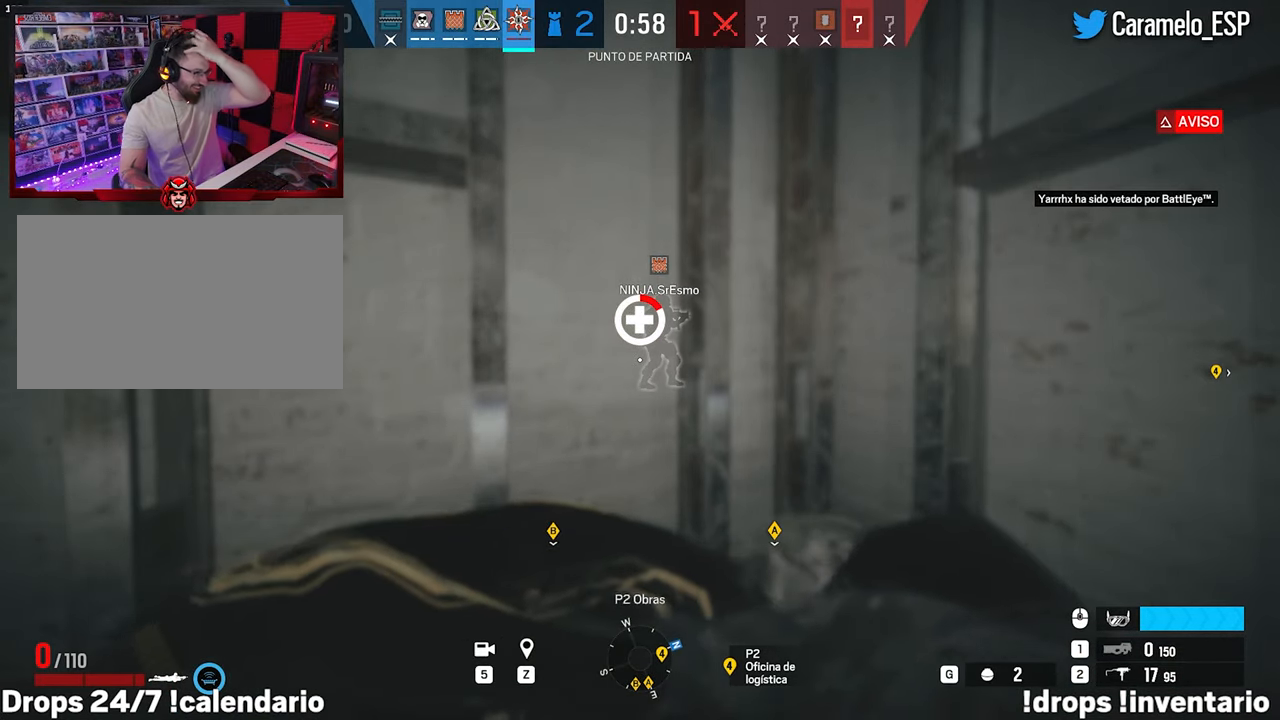
{"keys": ["f"], "mouse": [], "events": []}
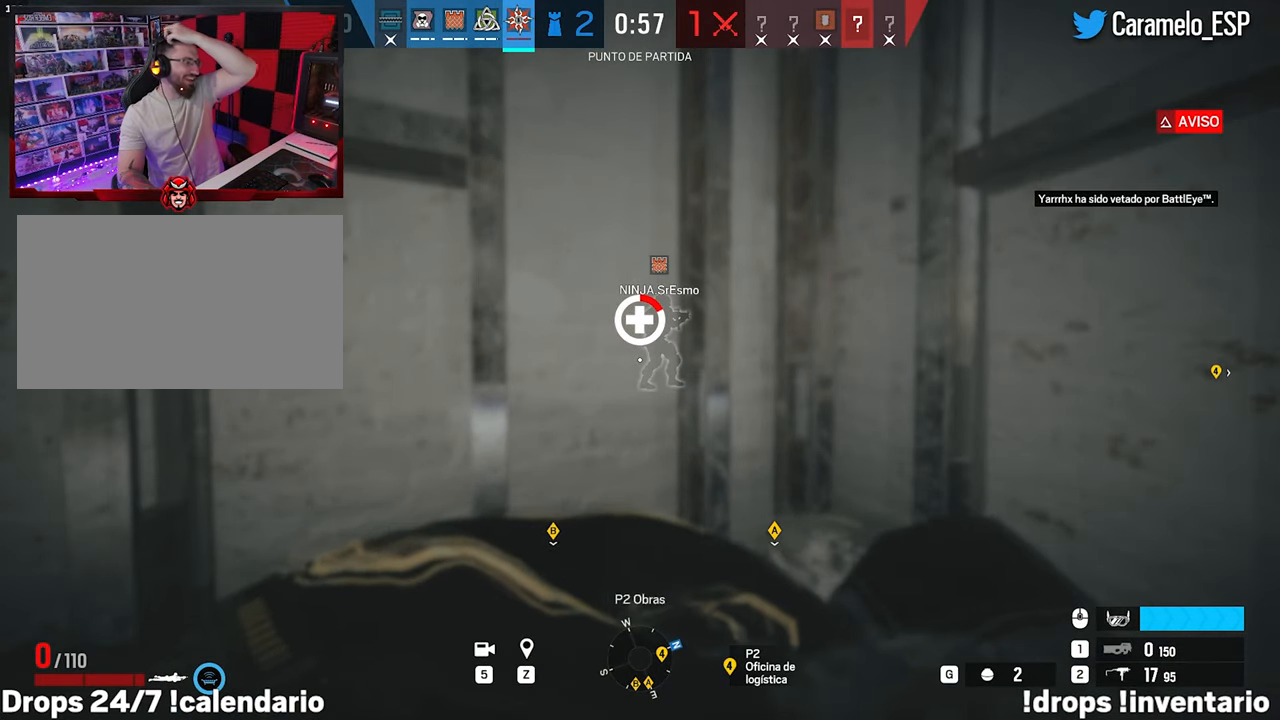
{"keys": ["f"], "mouse": [], "events": []}
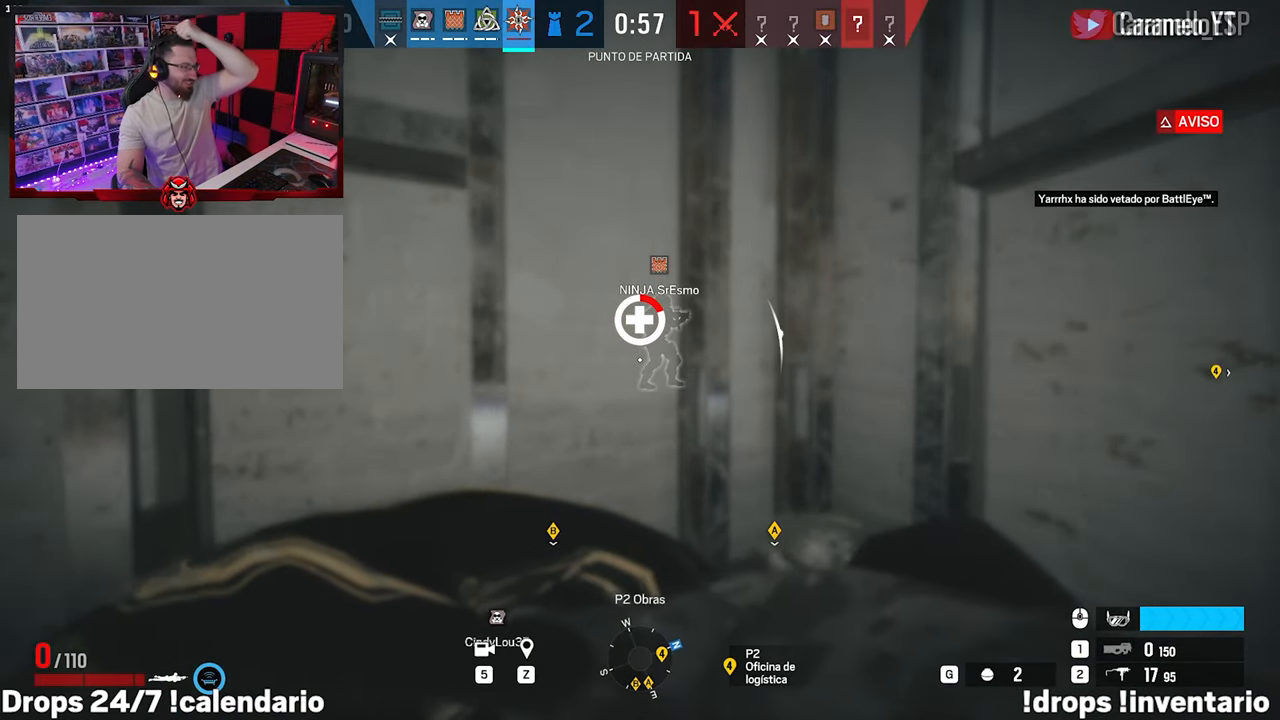
{"keys": ["f"], "mouse": [], "events": []}
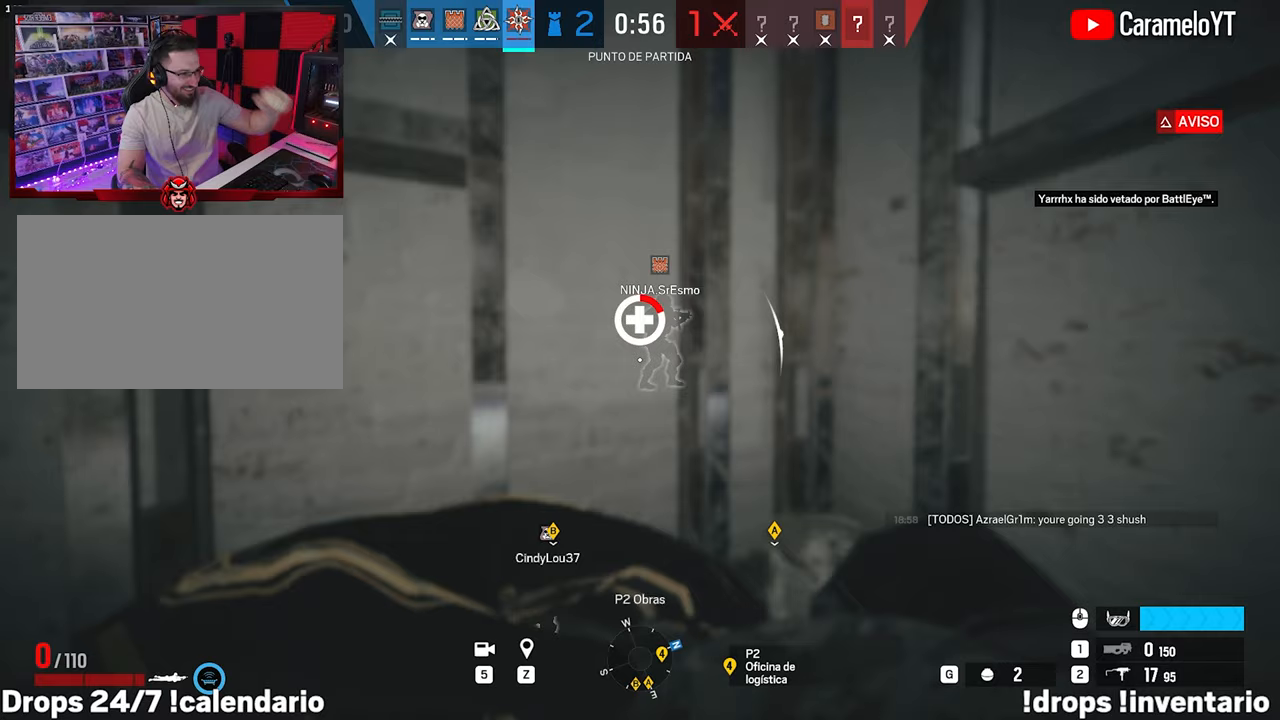
{"keys": ["a"], "mouse": [], "events": [[150, "w", "down"], [233, "f", "up"], [283, "a", "down"], [383, "w", "up"]]}